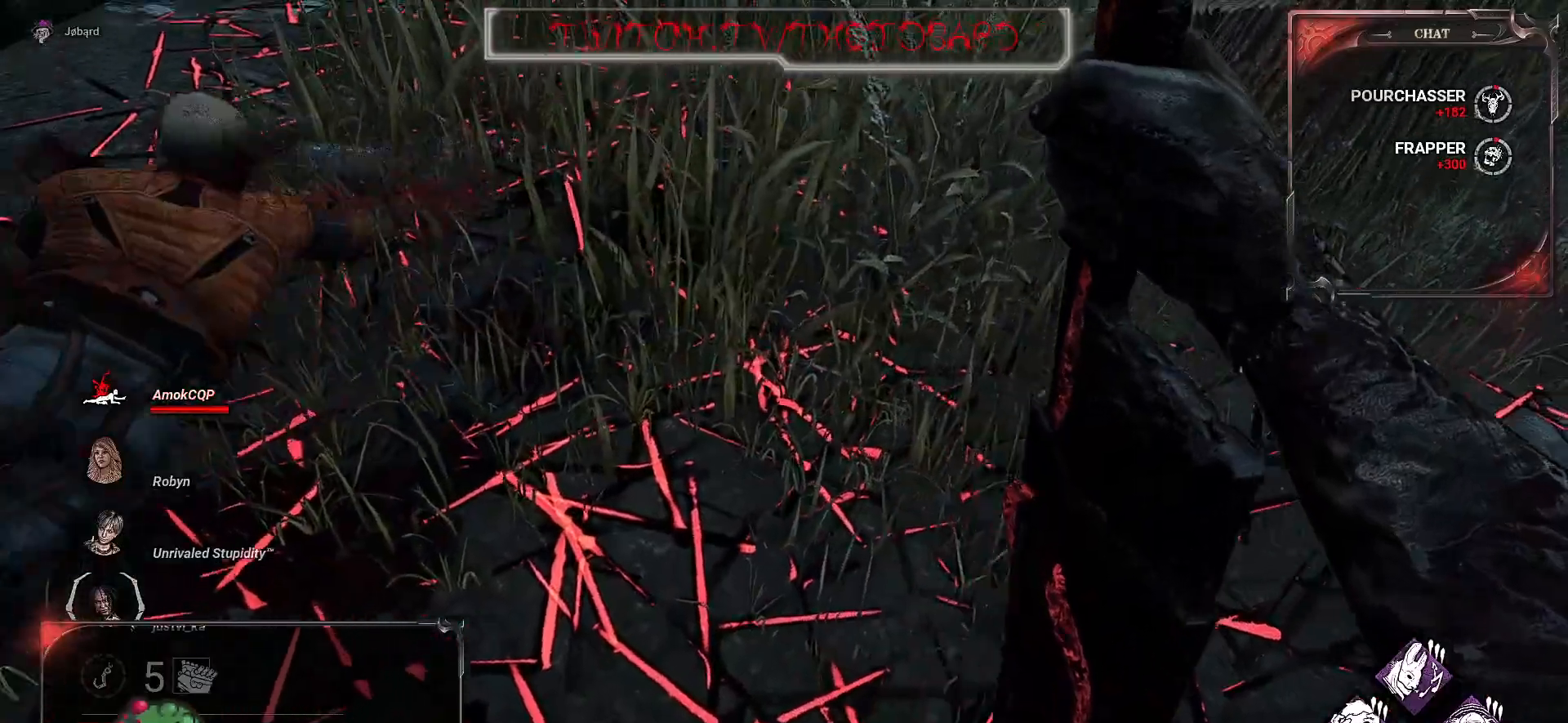
Gameplay with keyboard and mouse; each line is a JSON object with the keys and mouse buttons held at the frame after it. "events" lists presses ("down") and releases ("up") of "a", "ctrl", "d", "e", "f", "q", "r", "s", "shift", "space", "tab", "z", "mouse_left", "mouse_wheel", "mouse_right", "mouse_mb4" and "mouse_mb5" between this image and that frame as [ms after this image, input, new state], when the widget could be followed in between. "mouse_left", "mouse_wheel", "mouse_right", "mouse_mb4", "mouse_mb5" = the "left", "wheel", "right", "mb4", "mb5" buttons of the "mouse" list. No other keys are recorded. "wheel" means that the mouse wheel is clicked or scrolled. Mouse movement is not recorded.
{"keys": ["z"], "mouse": [], "events": [[133, "z", "down"], [333, "d", "up"]]}
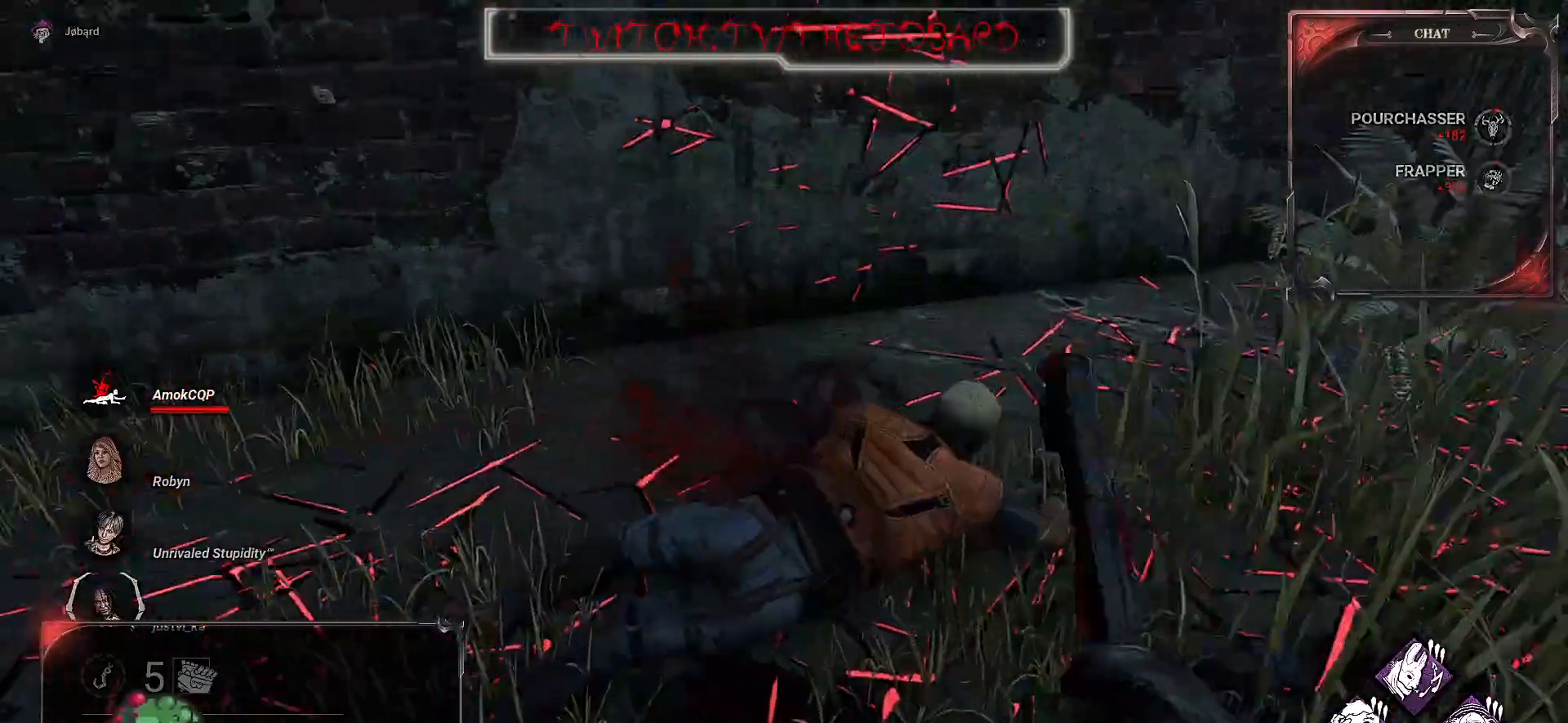
{"keys": ["d"], "mouse": [], "events": [[233, "d", "down"], [400, "space", "down"], [450, "z", "up"], [467, "space", "up"]]}
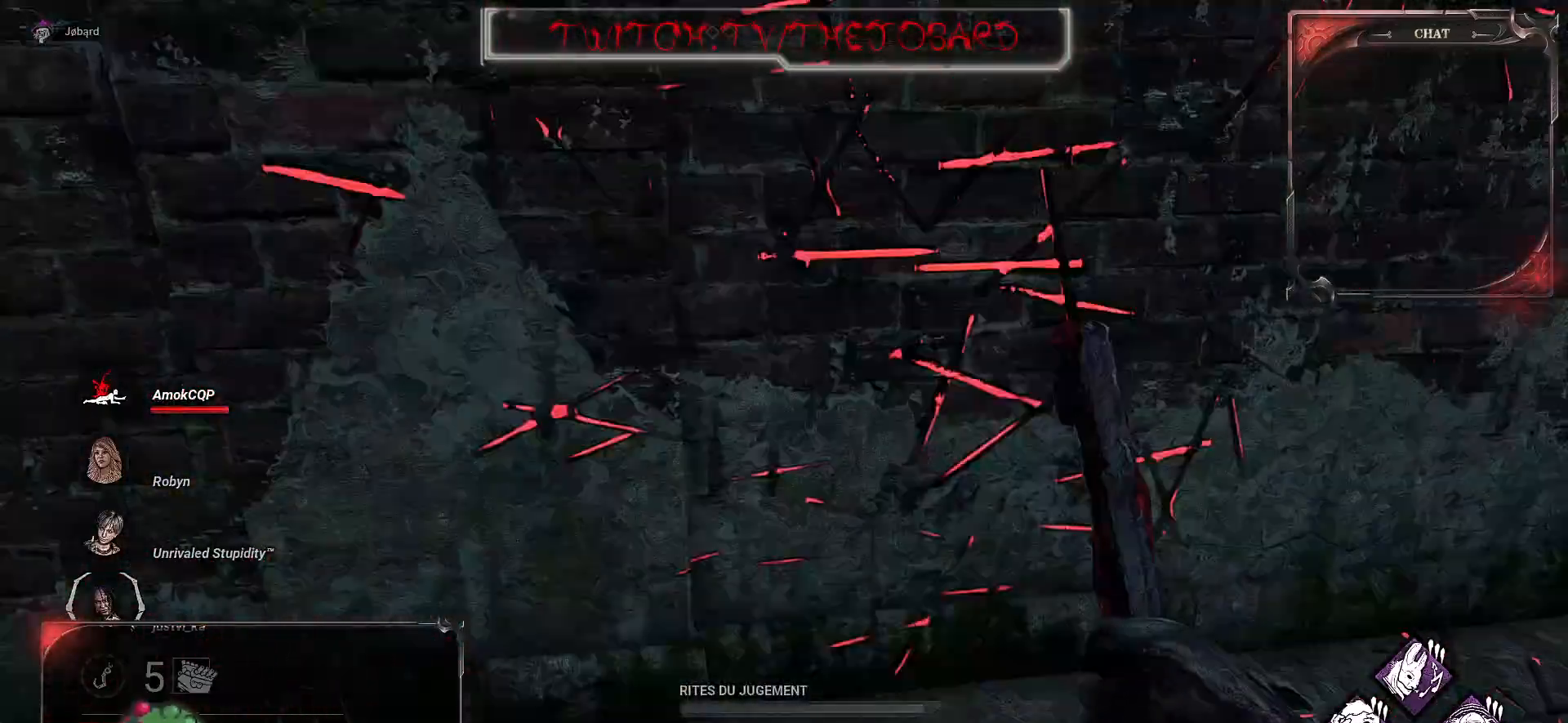
{"keys": [], "mouse": [], "events": [[83, "space", "down"], [167, "space", "up"], [400, "d", "up"]]}
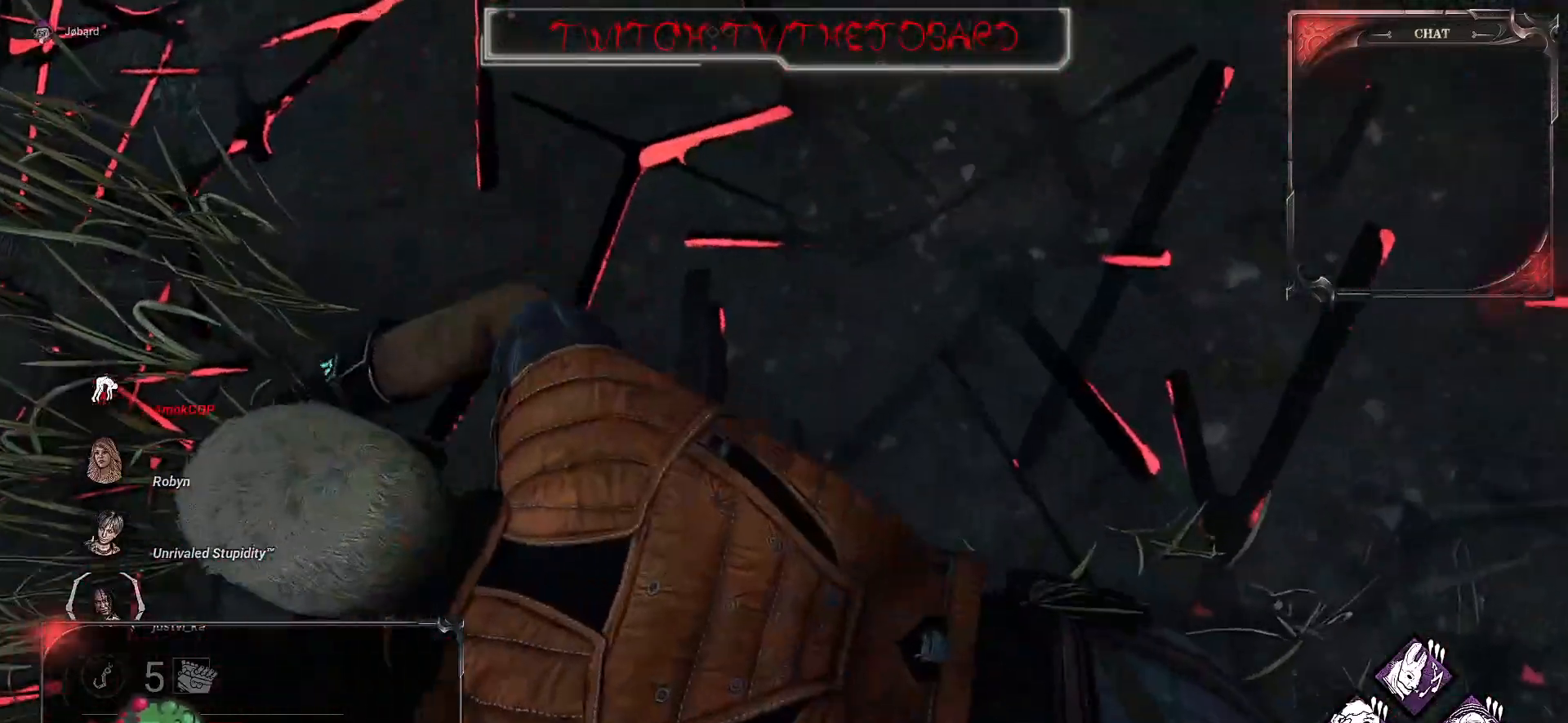
{"keys": [], "mouse": [], "events": []}
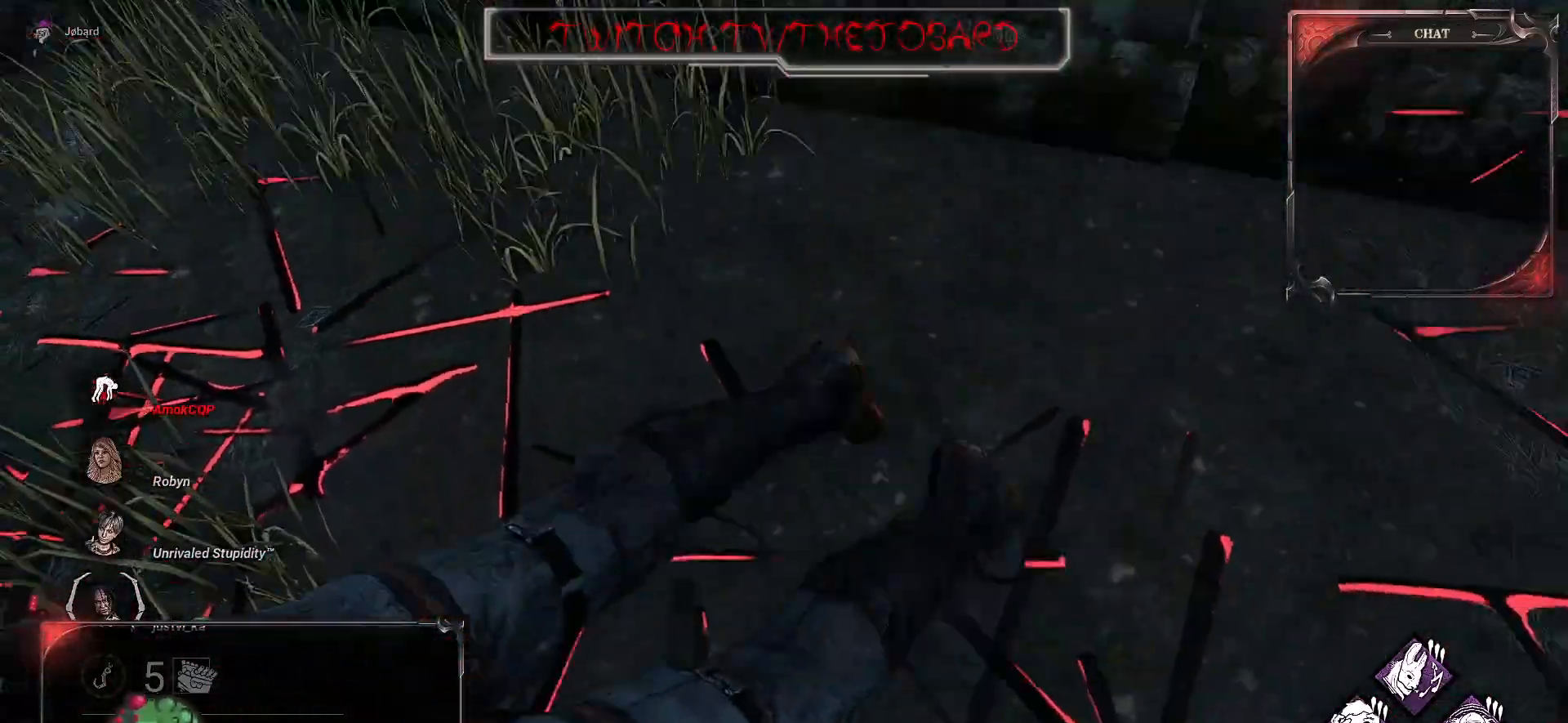
{"keys": [], "mouse": [], "events": []}
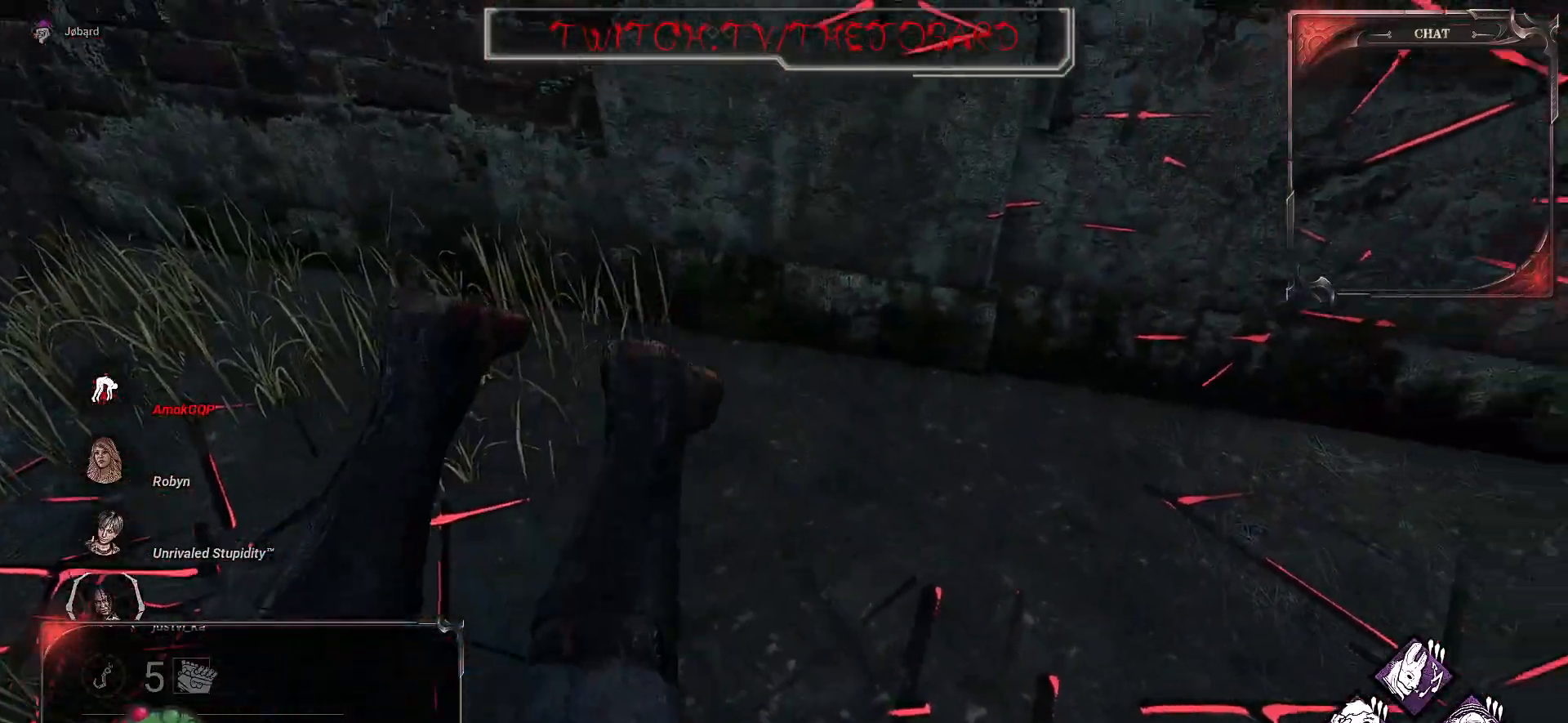
{"keys": ["s"], "mouse": [], "events": [[100, "s", "down"]]}
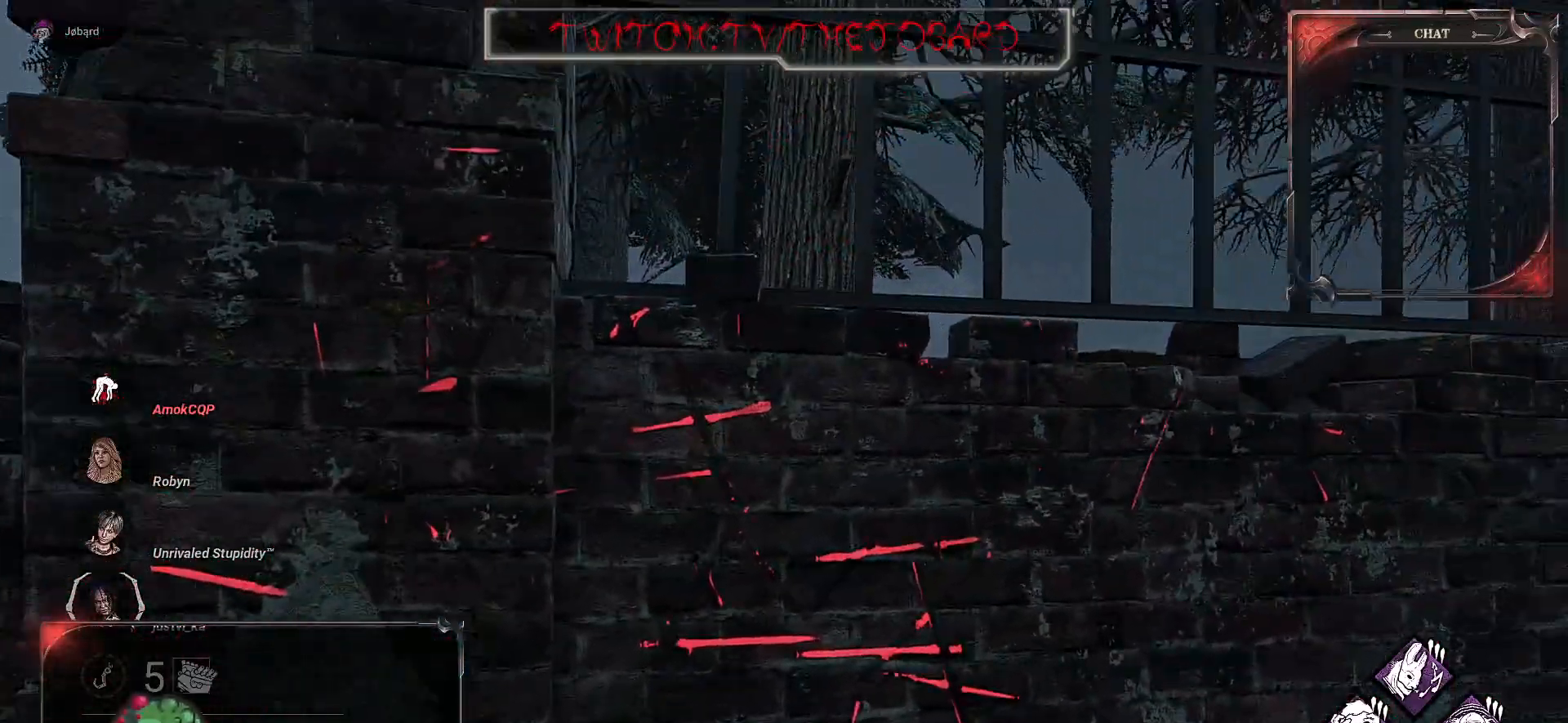
{"keys": ["s"], "mouse": [], "events": []}
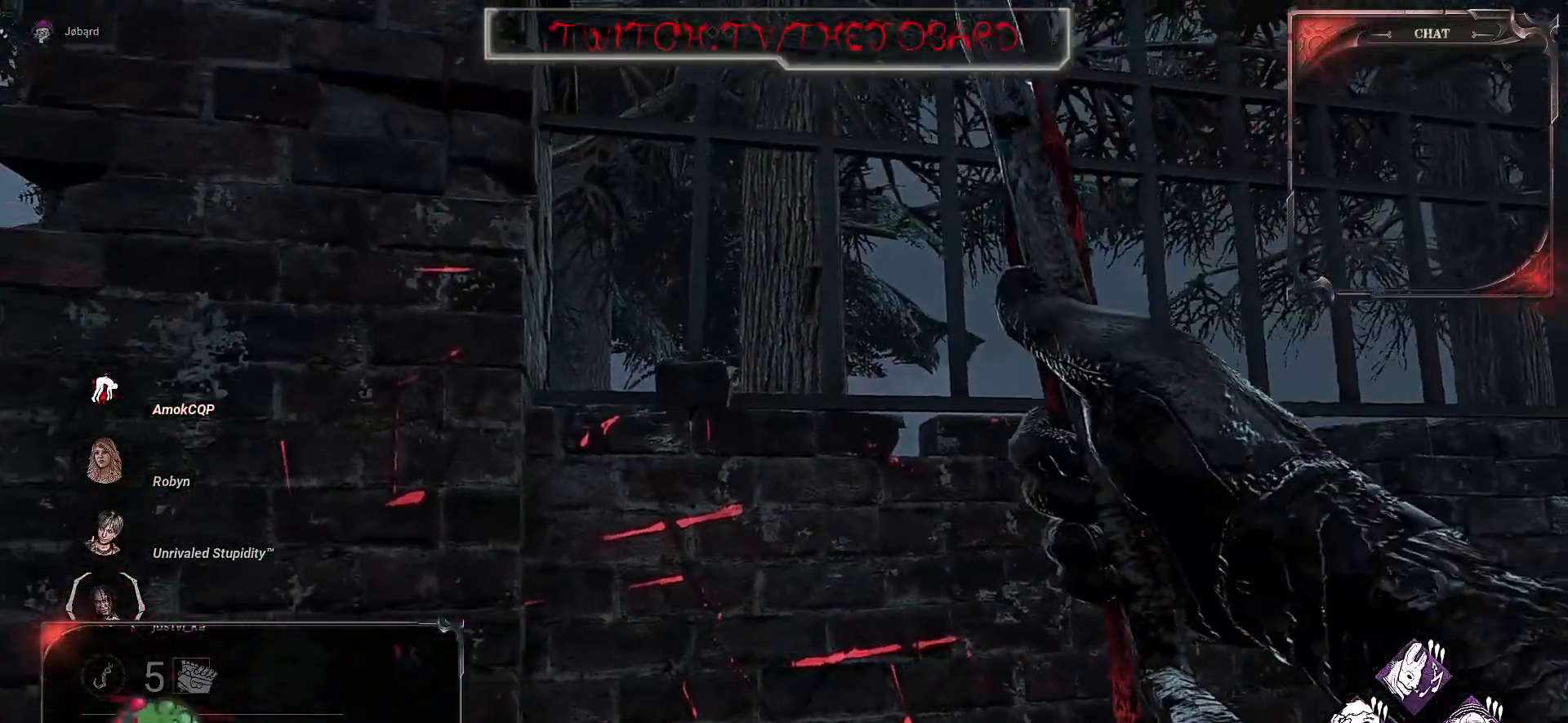
{"keys": ["q"], "mouse": [], "events": [[100, "q", "down"], [383, "s", "up"]]}
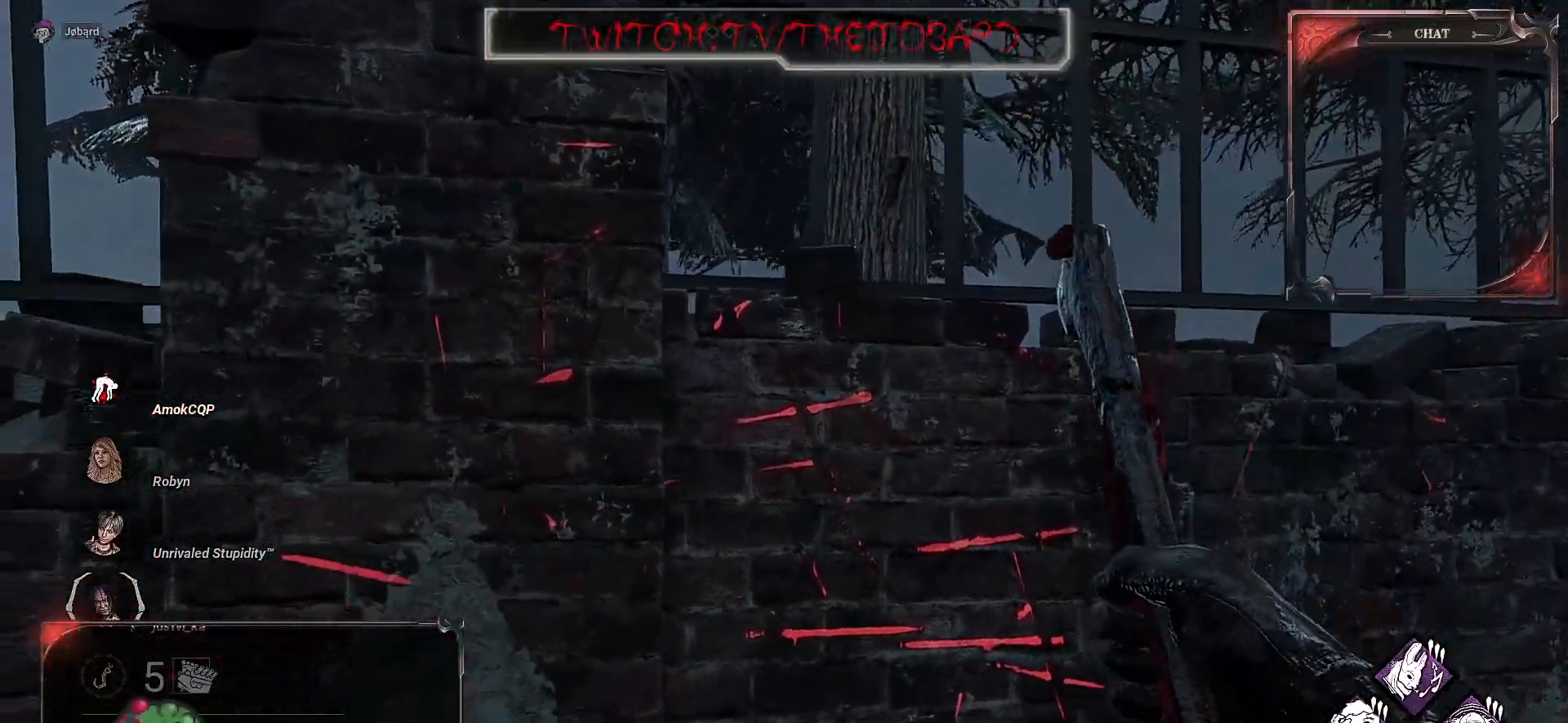
{"keys": ["z"], "mouse": [], "events": [[233, "z", "down"], [400, "q", "up"]]}
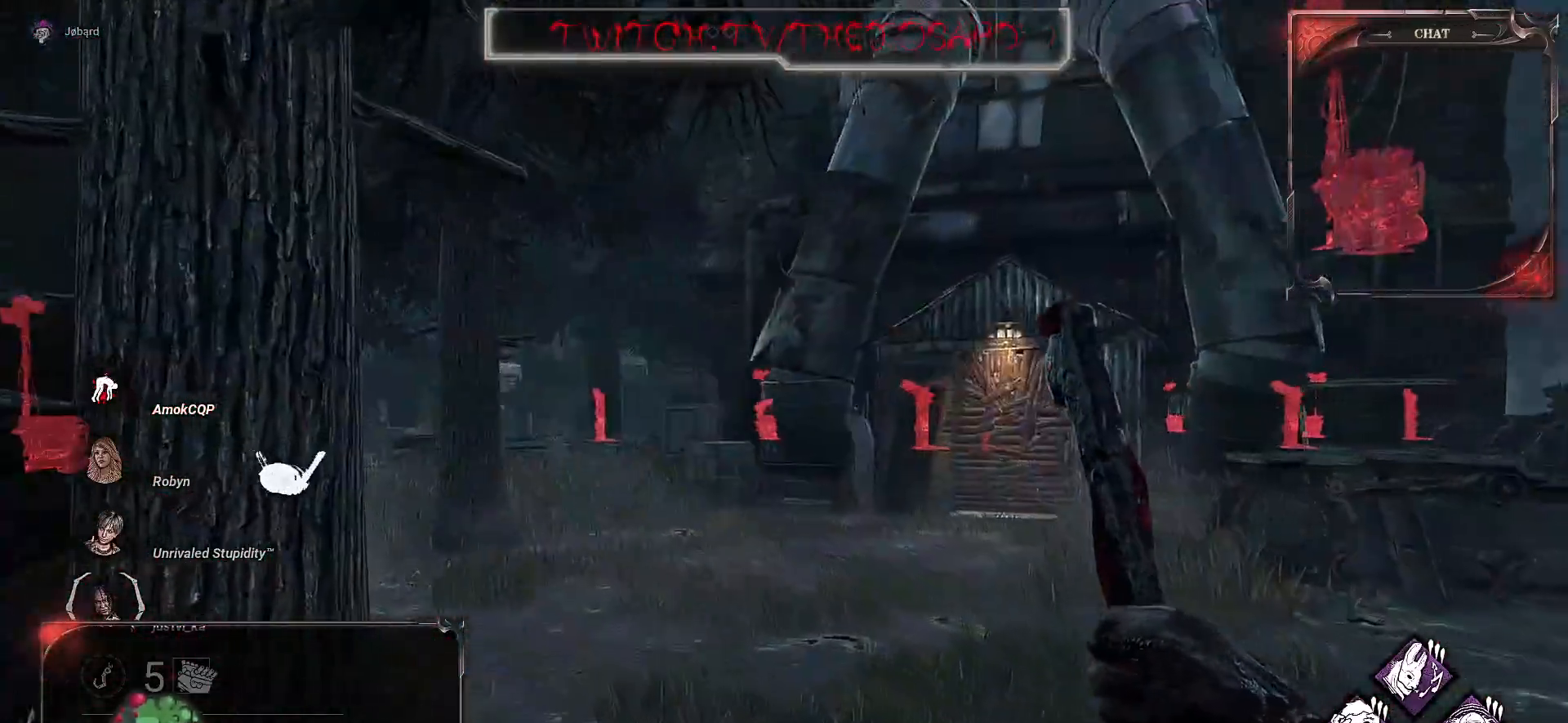
{"keys": ["z"], "mouse": [], "events": []}
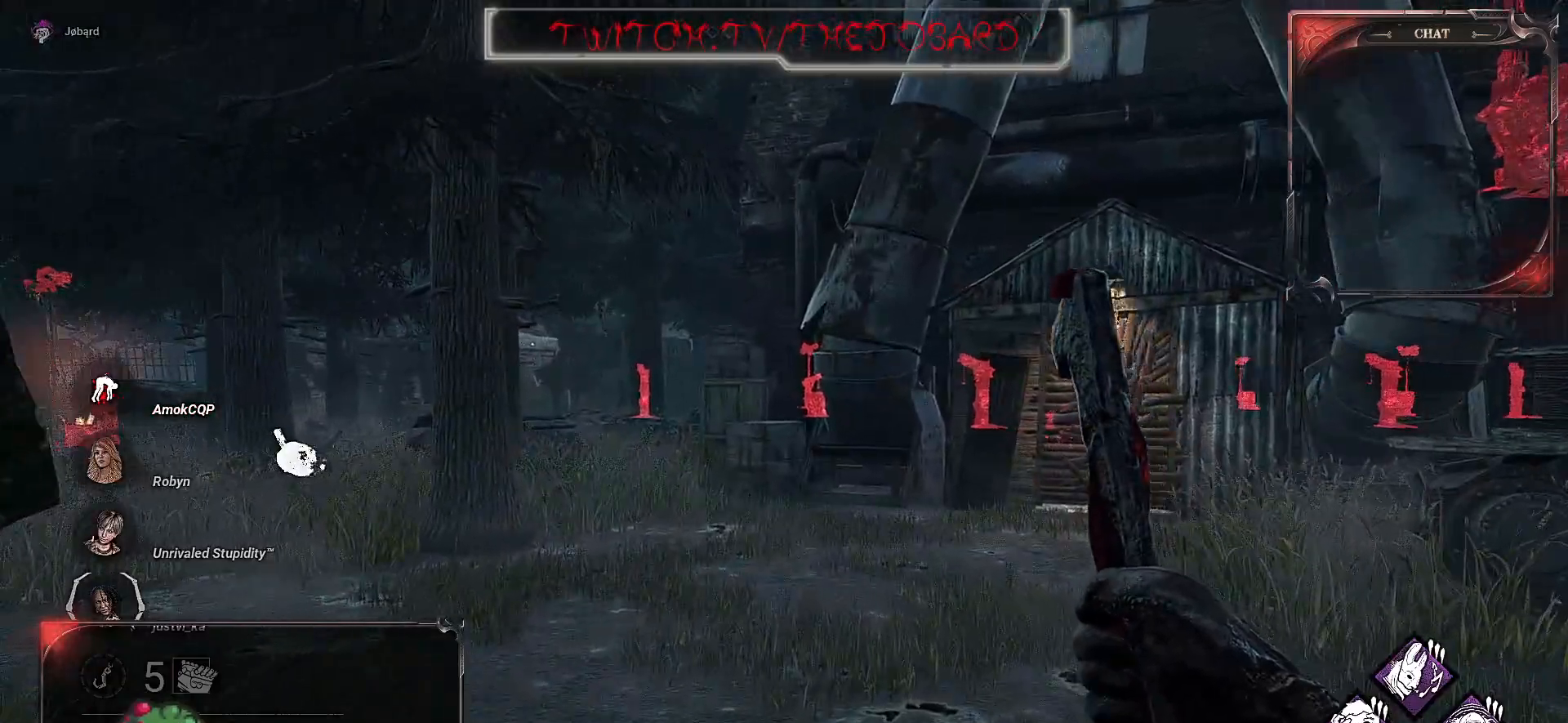
{"keys": ["d", "z"], "mouse": [], "events": [[33, "d", "down"]]}
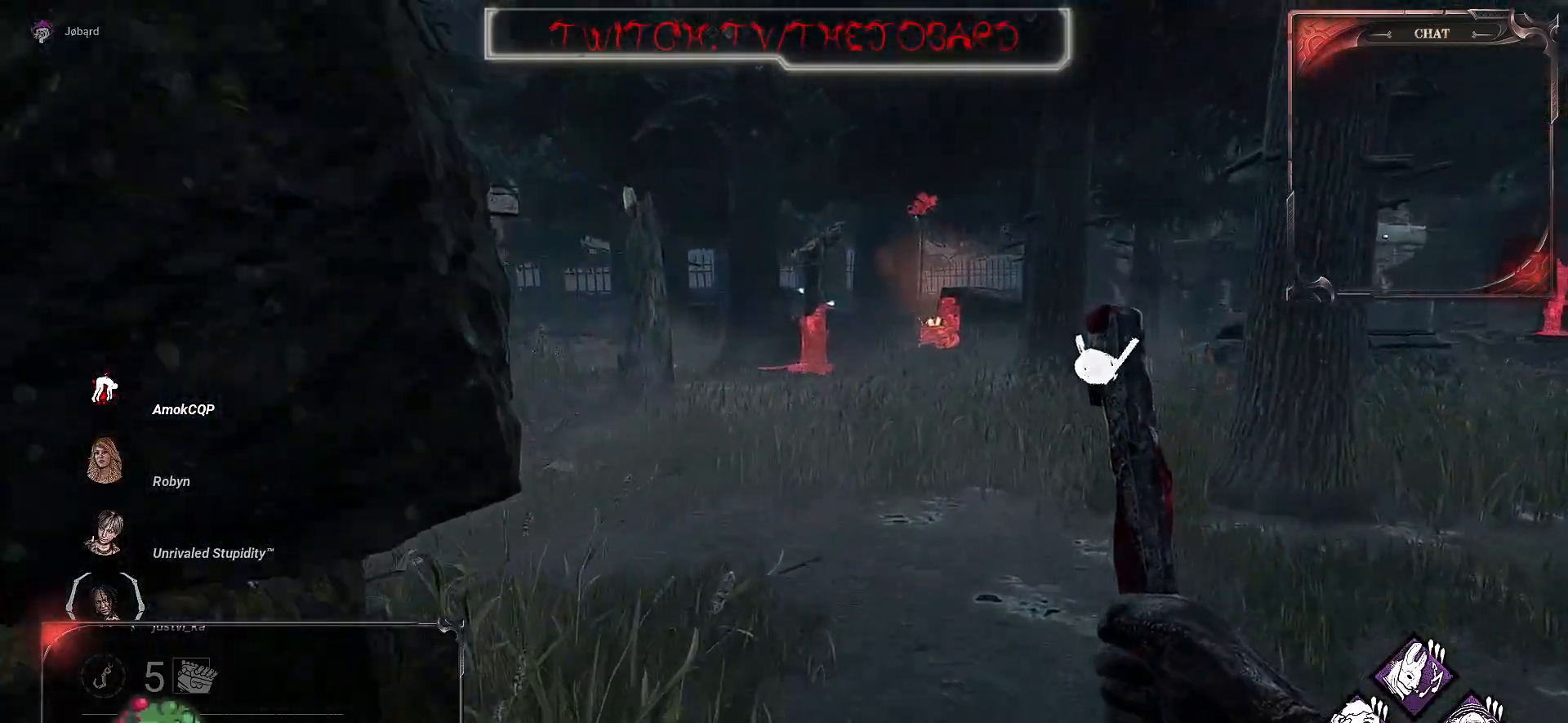
{"keys": ["z"], "mouse": [], "events": [[400, "d", "up"]]}
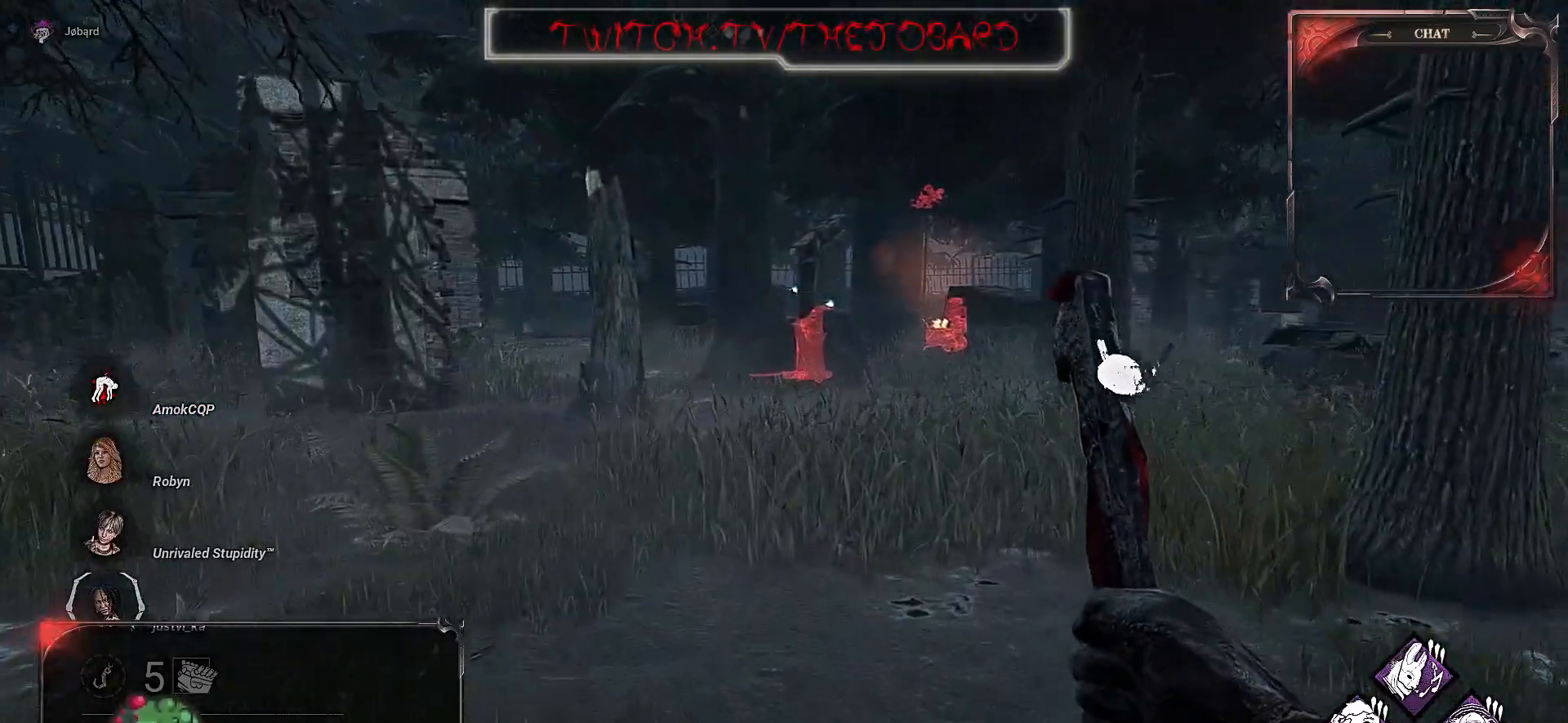
{"keys": ["z"], "mouse": [], "events": []}
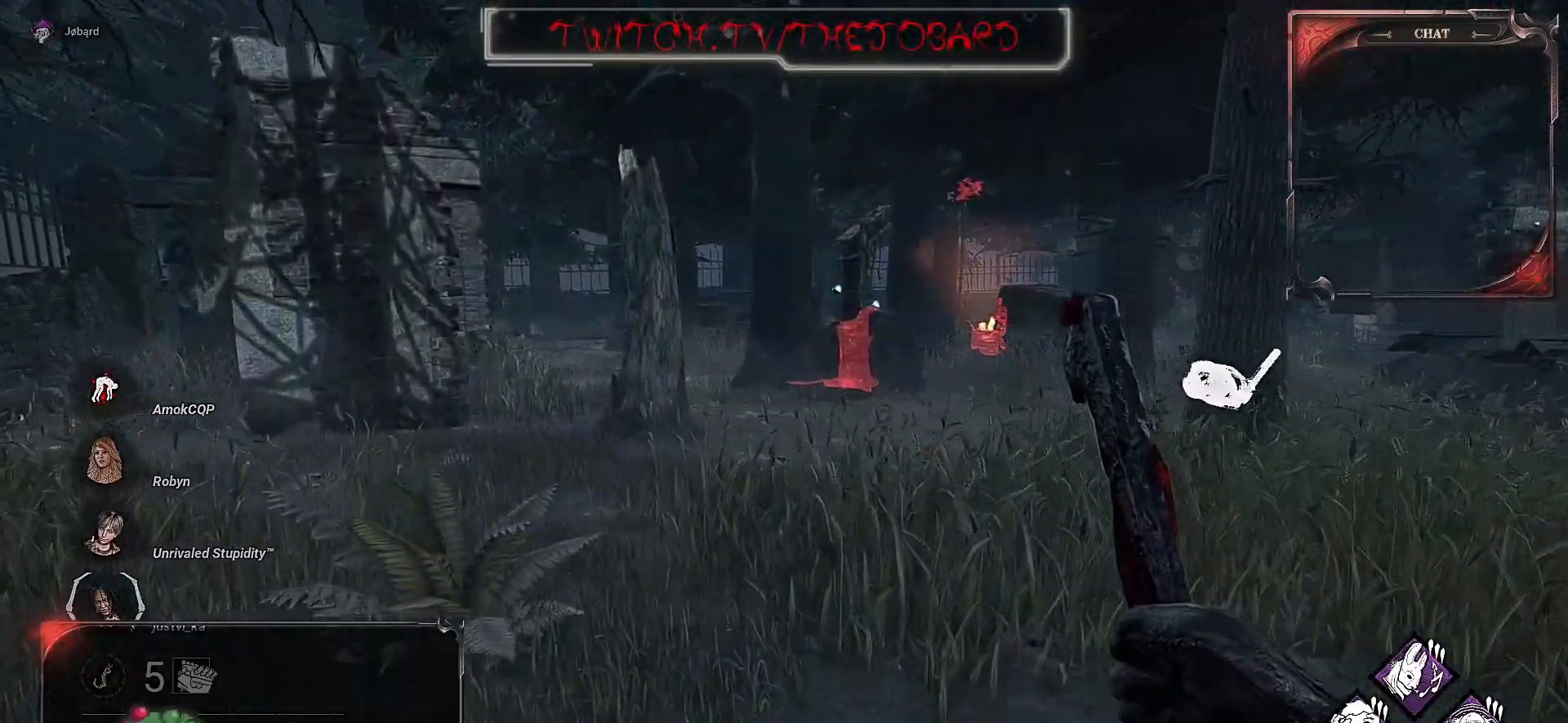
{"keys": ["z"], "mouse": [], "events": [[350, "d", "down"], [483, "d", "up"]]}
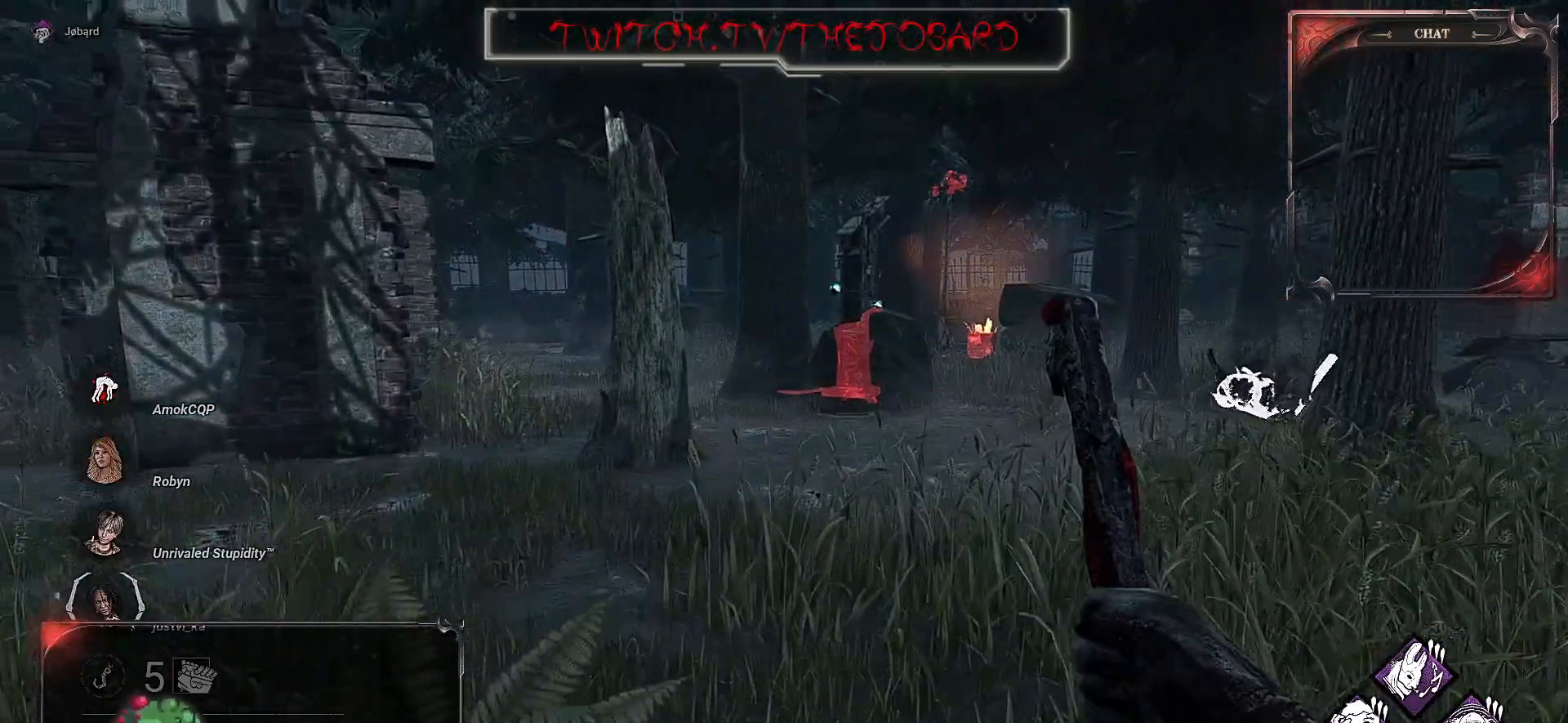
{"keys": ["d", "z"], "mouse": [], "events": [[150, "d", "down"]]}
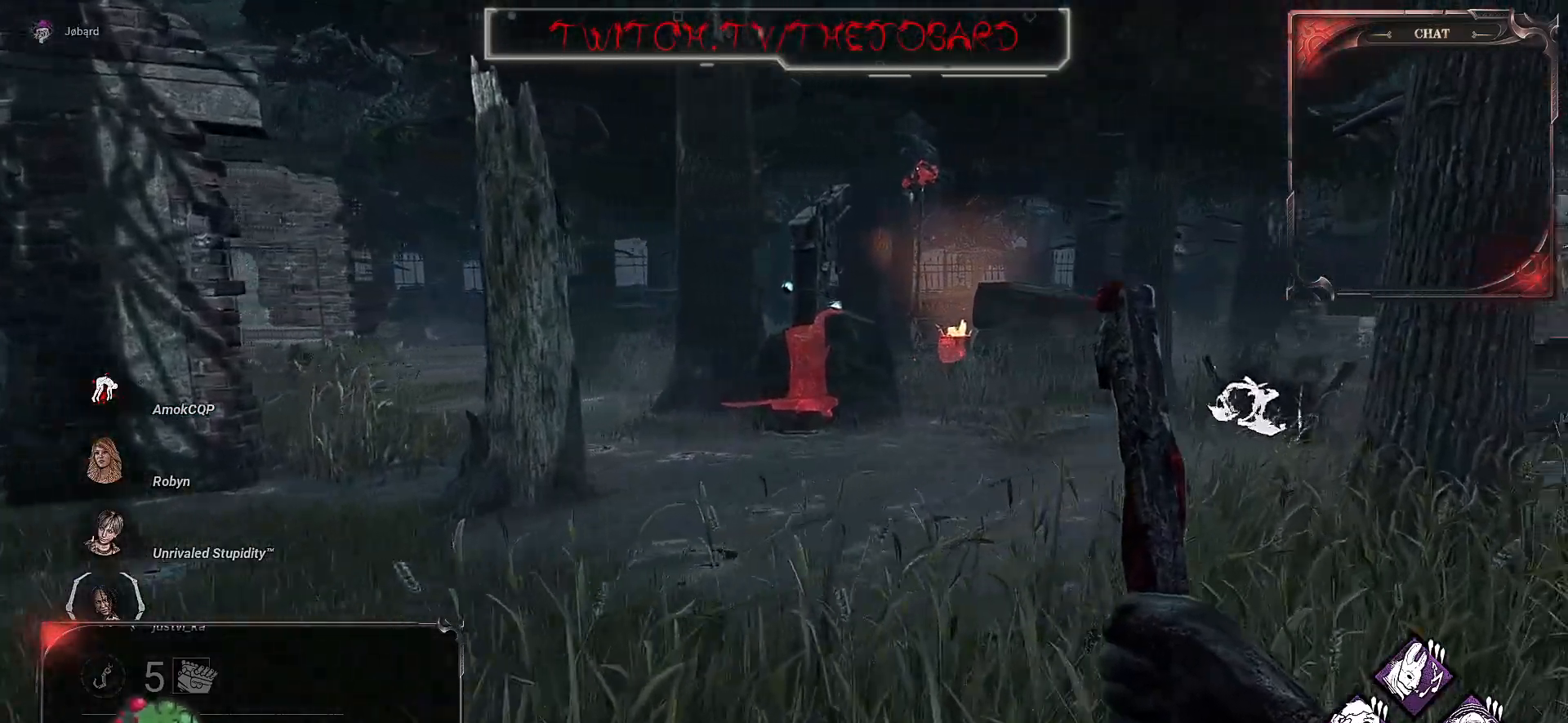
{"keys": ["z"], "mouse": [], "events": [[17, "d", "up"]]}
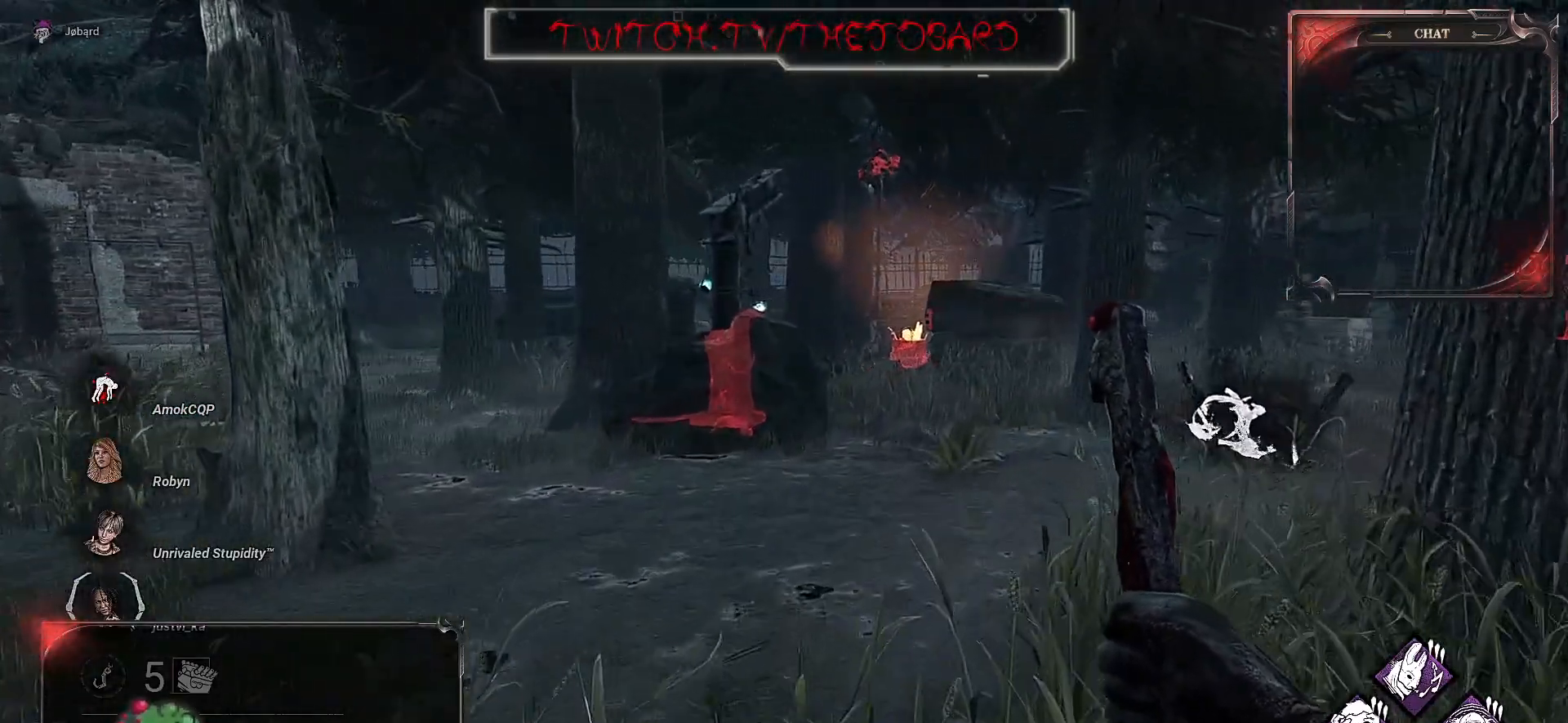
{"keys": ["d", "z"], "mouse": [], "events": [[250, "d", "down"]]}
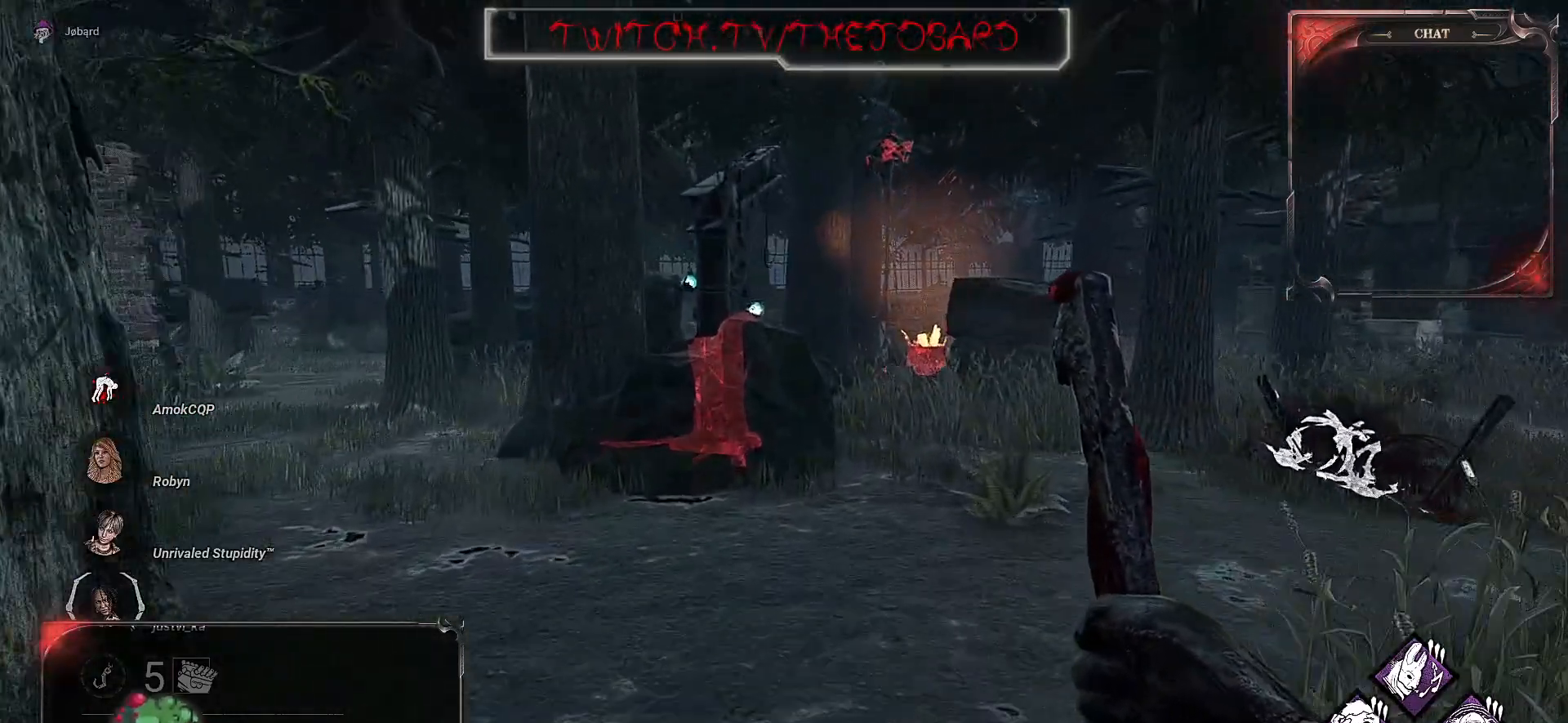
{"keys": ["d", "z"], "mouse": [], "events": []}
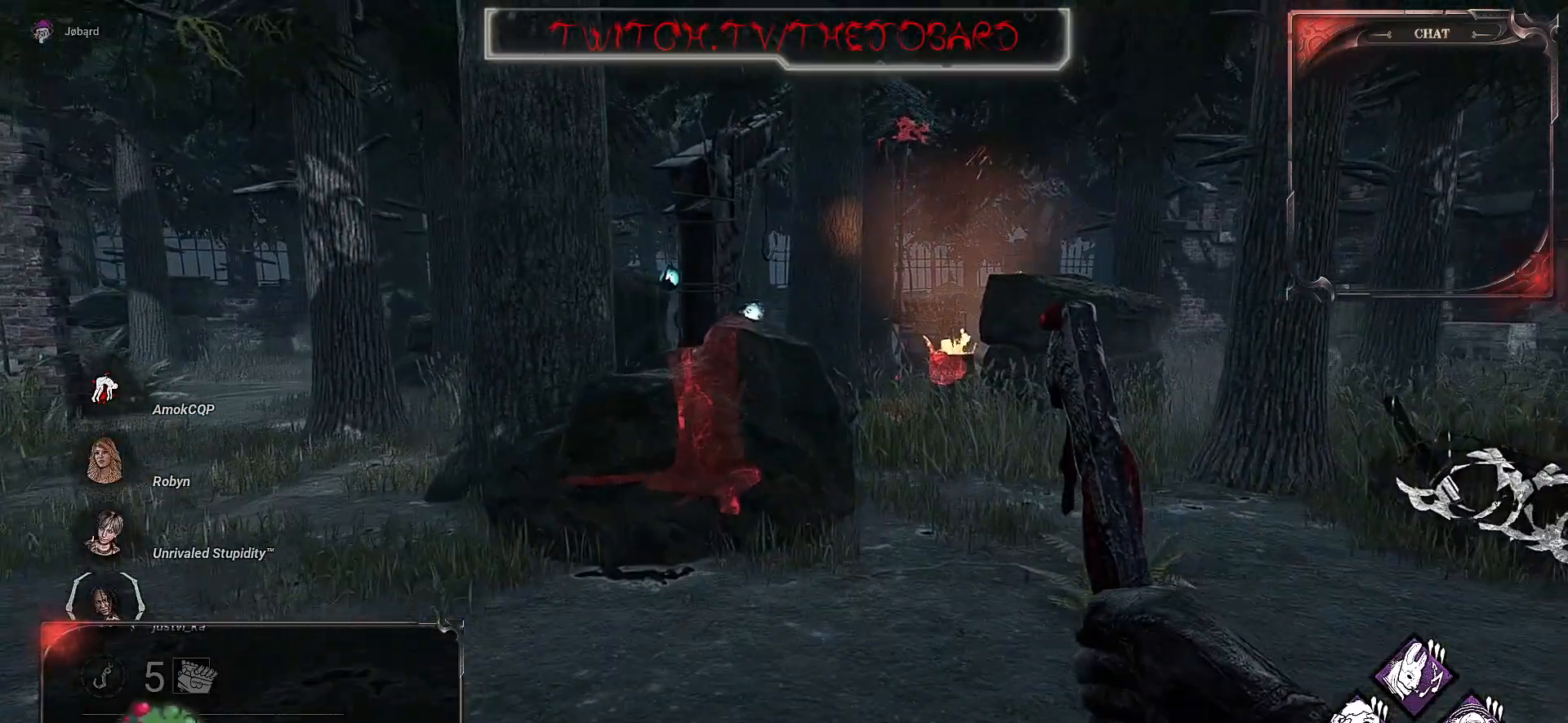
{"keys": ["z"], "mouse": [], "events": [[317, "d", "up"]]}
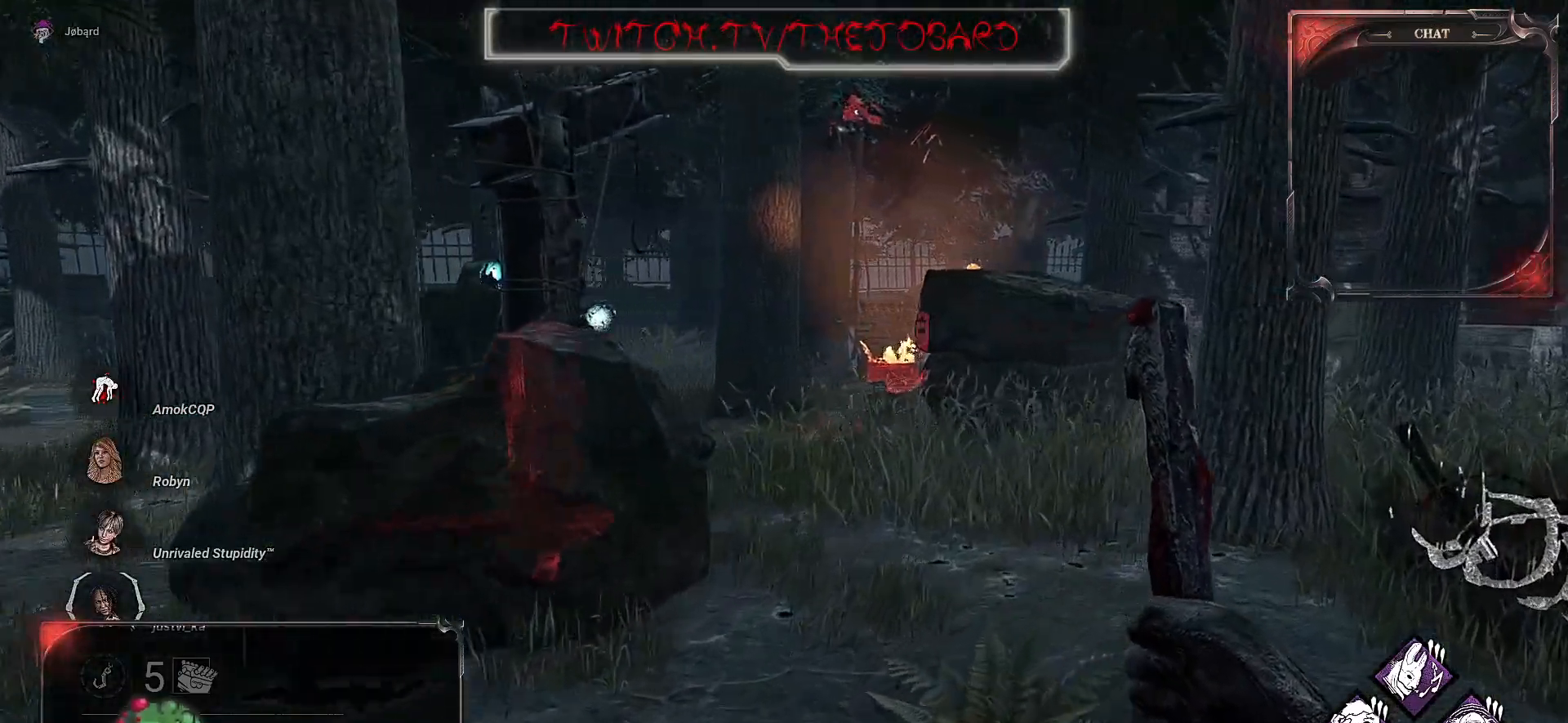
{"keys": ["z"], "mouse": [], "events": []}
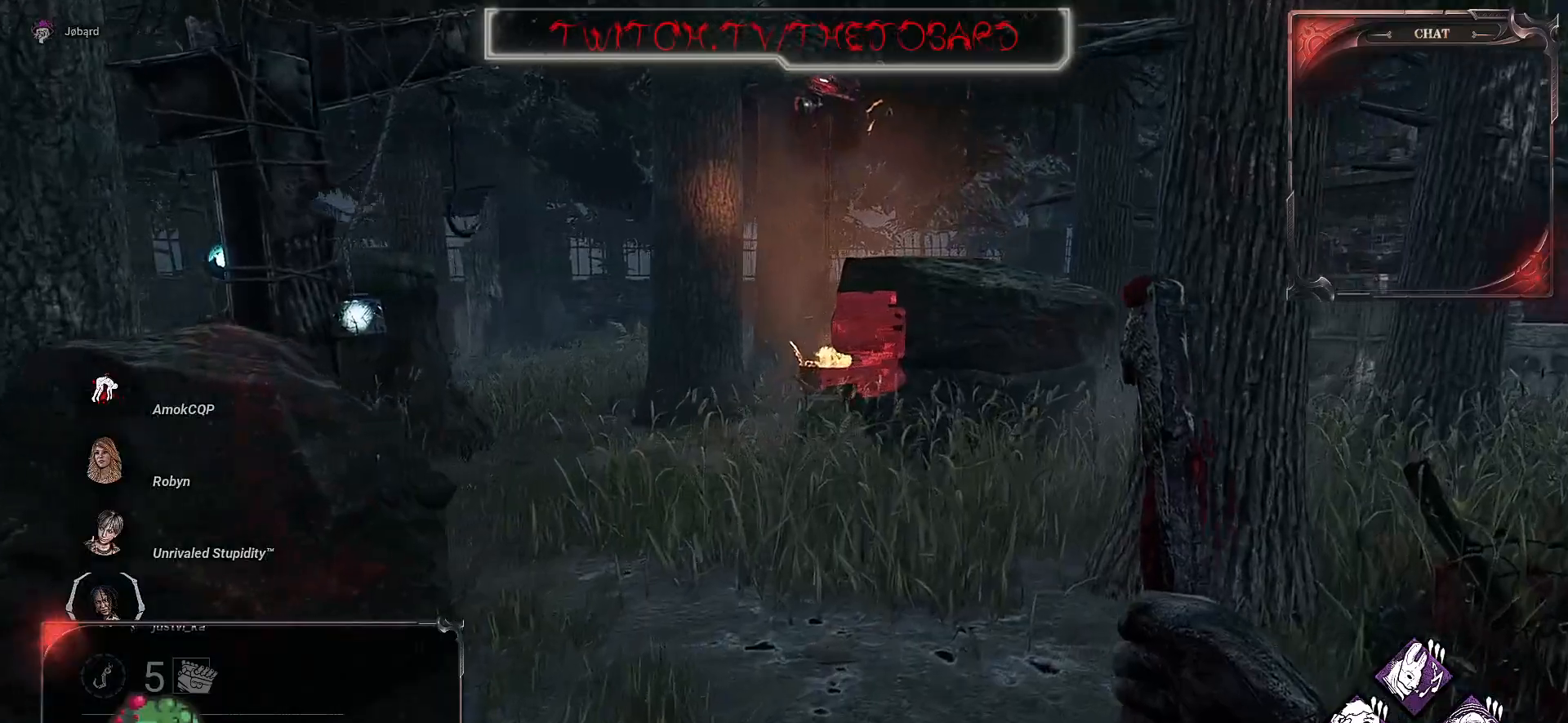
{"keys": ["d", "z"], "mouse": [], "events": [[500, "d", "down"]]}
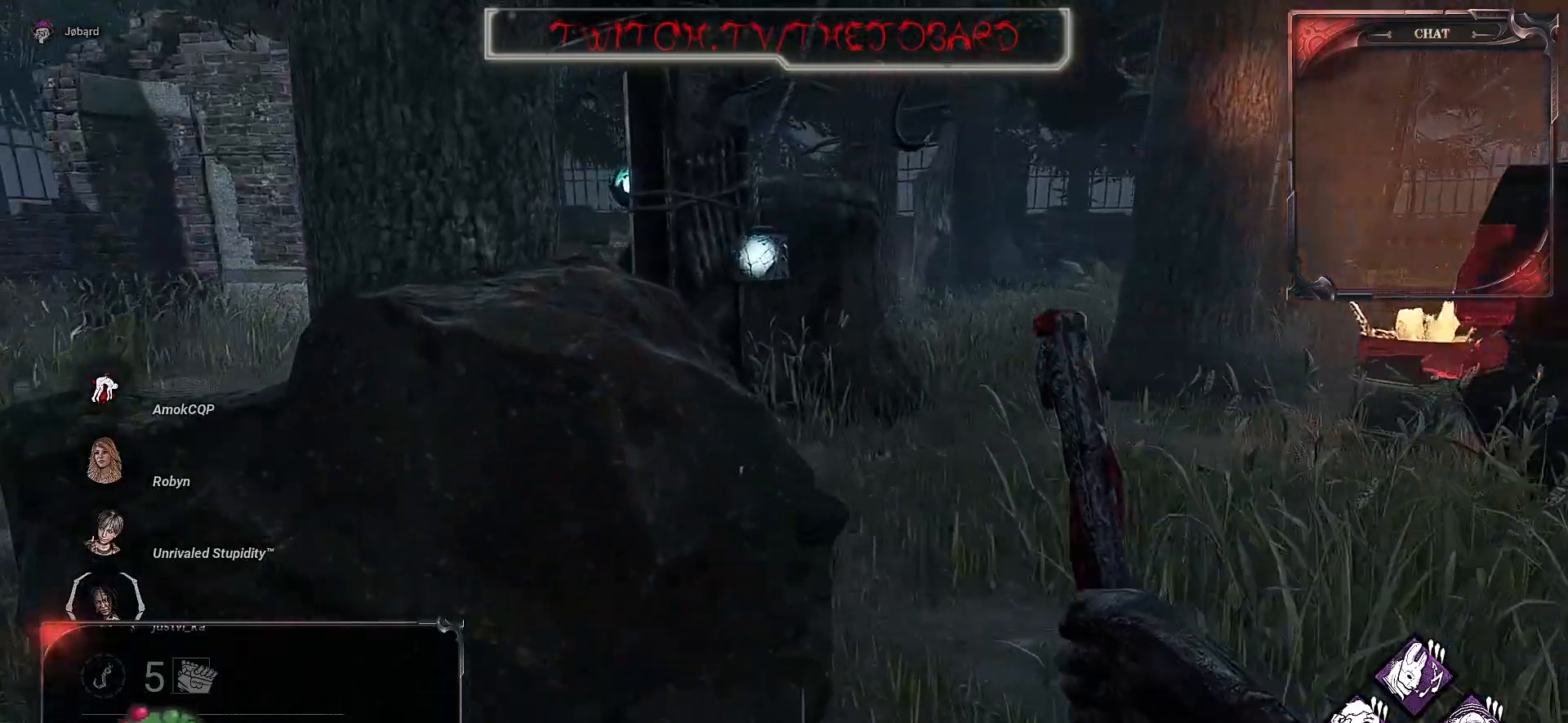
{"keys": ["d", "z"], "mouse": [], "events": []}
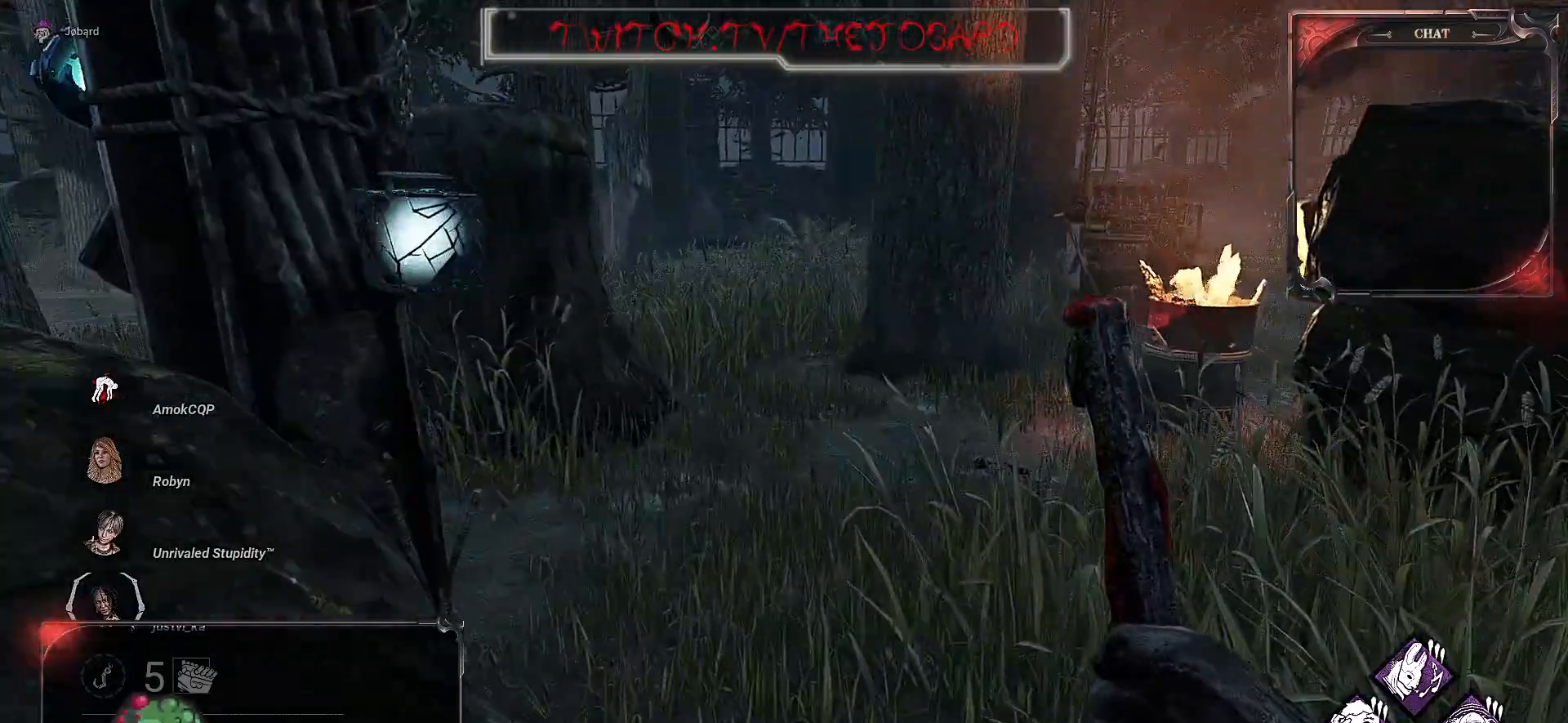
{"keys": ["d", "space"], "mouse": [], "events": [[450, "space", "down"], [467, "z", "up"]]}
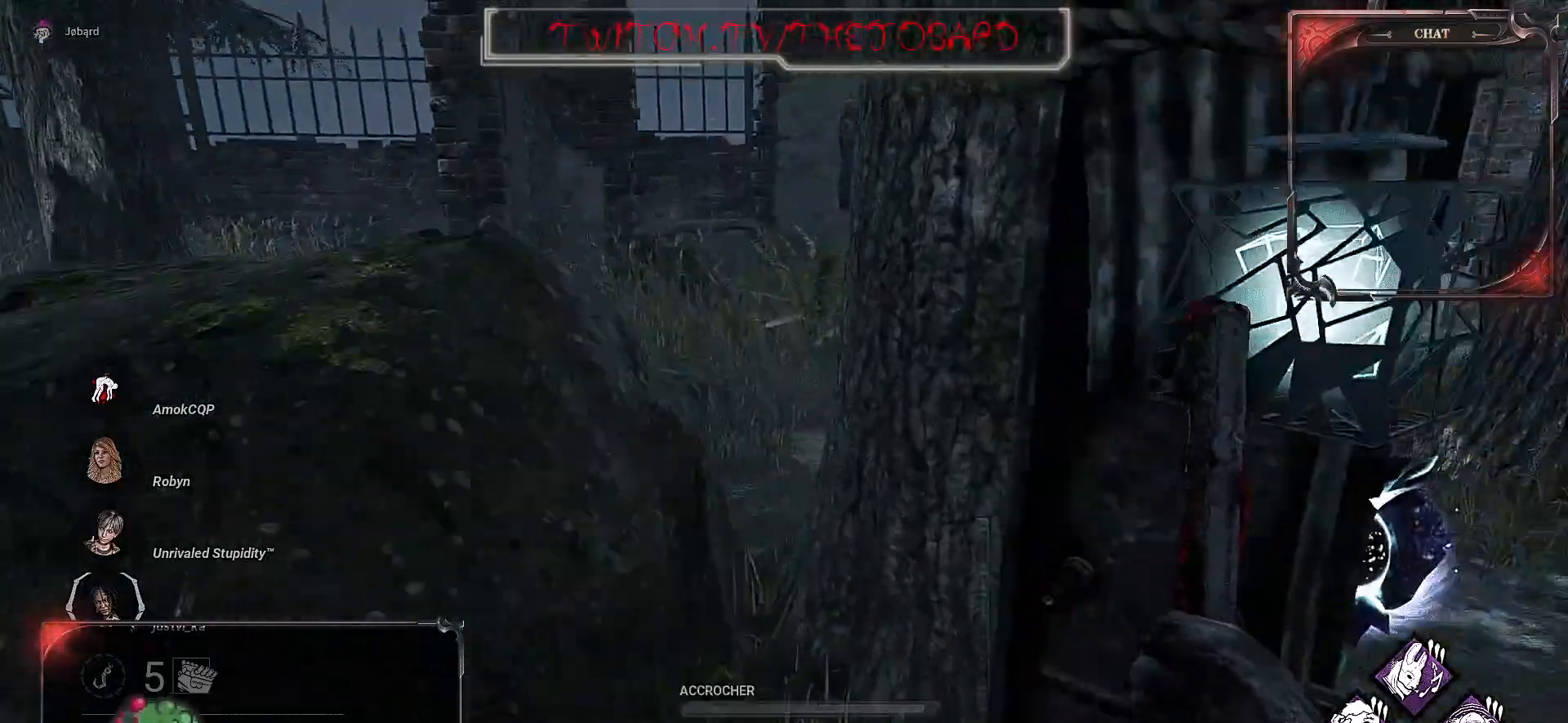
{"keys": [], "mouse": [], "events": [[50, "space", "up"], [150, "space", "down"], [217, "space", "up"], [233, "d", "up"]]}
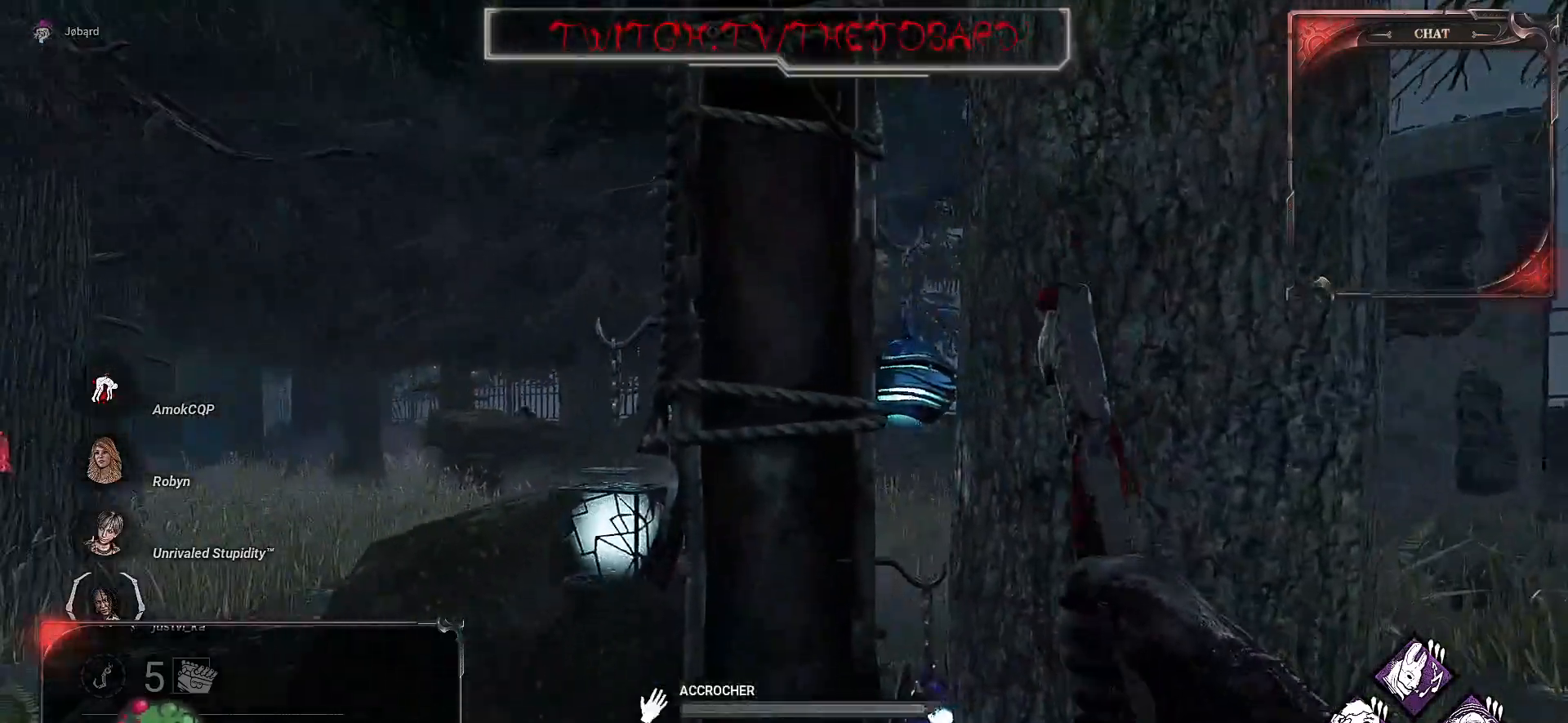
{"keys": ["z"], "mouse": [], "events": [[233, "z", "down"]]}
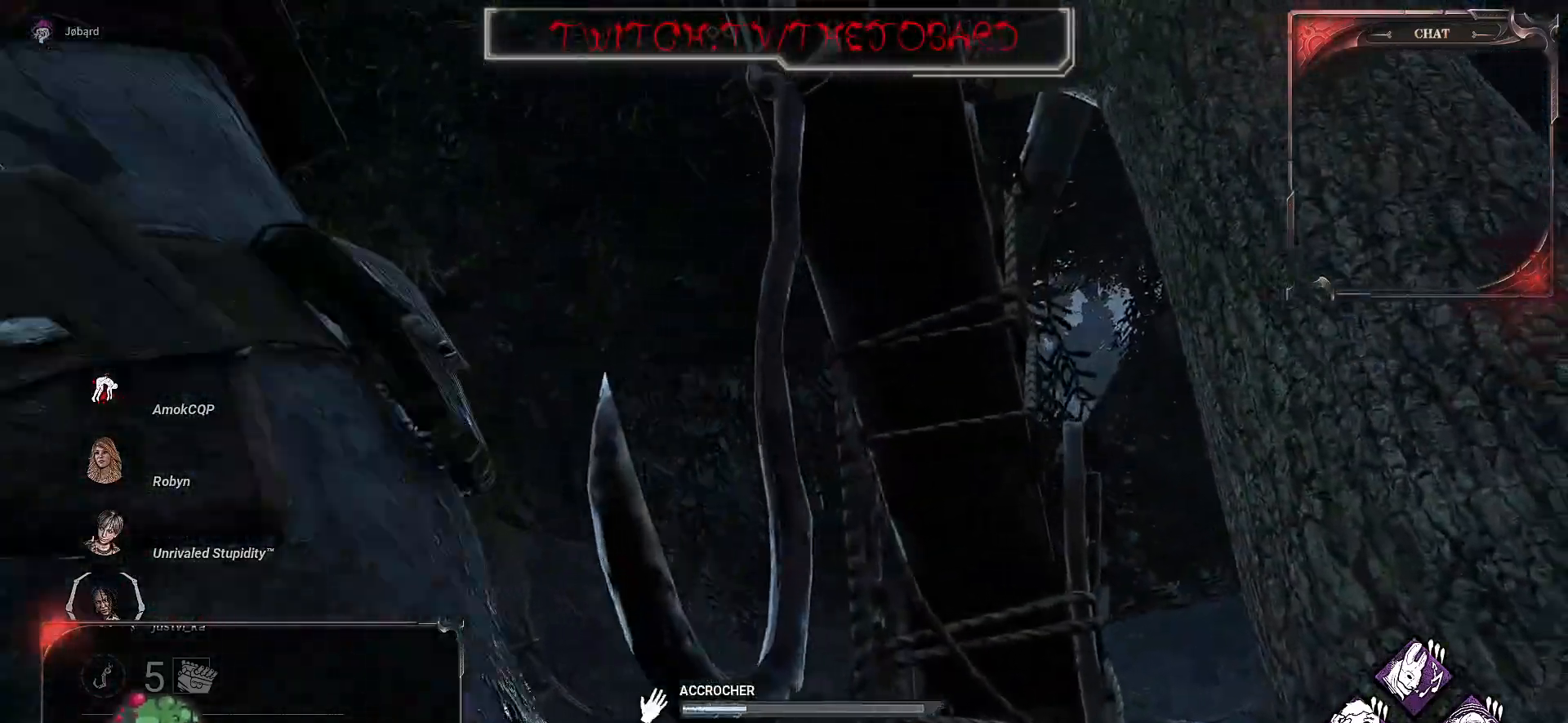
{"keys": ["q", "z"], "mouse": [], "events": [[250, "q", "down"]]}
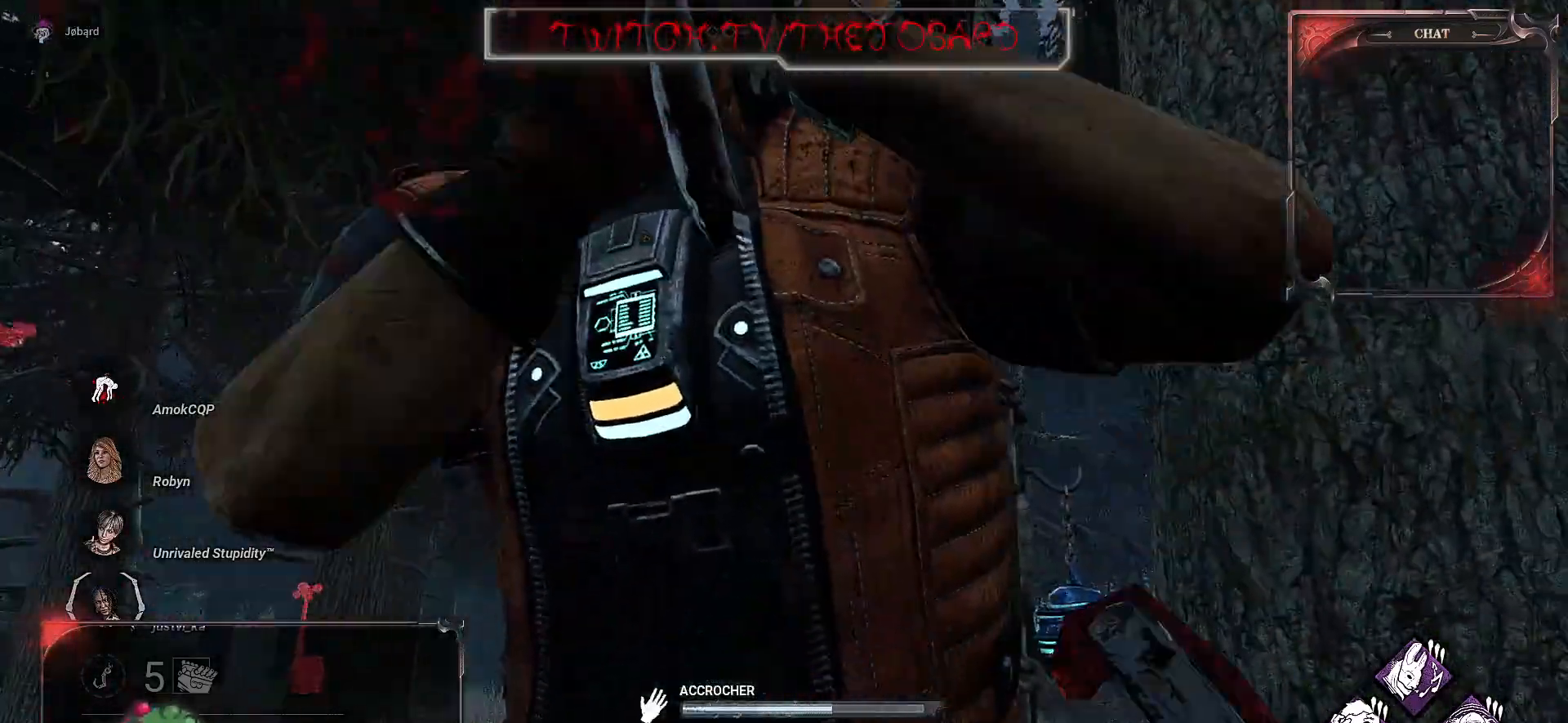
{"keys": ["q", "z"], "mouse": [], "events": [[150, "z", "up"], [300, "z", "down"]]}
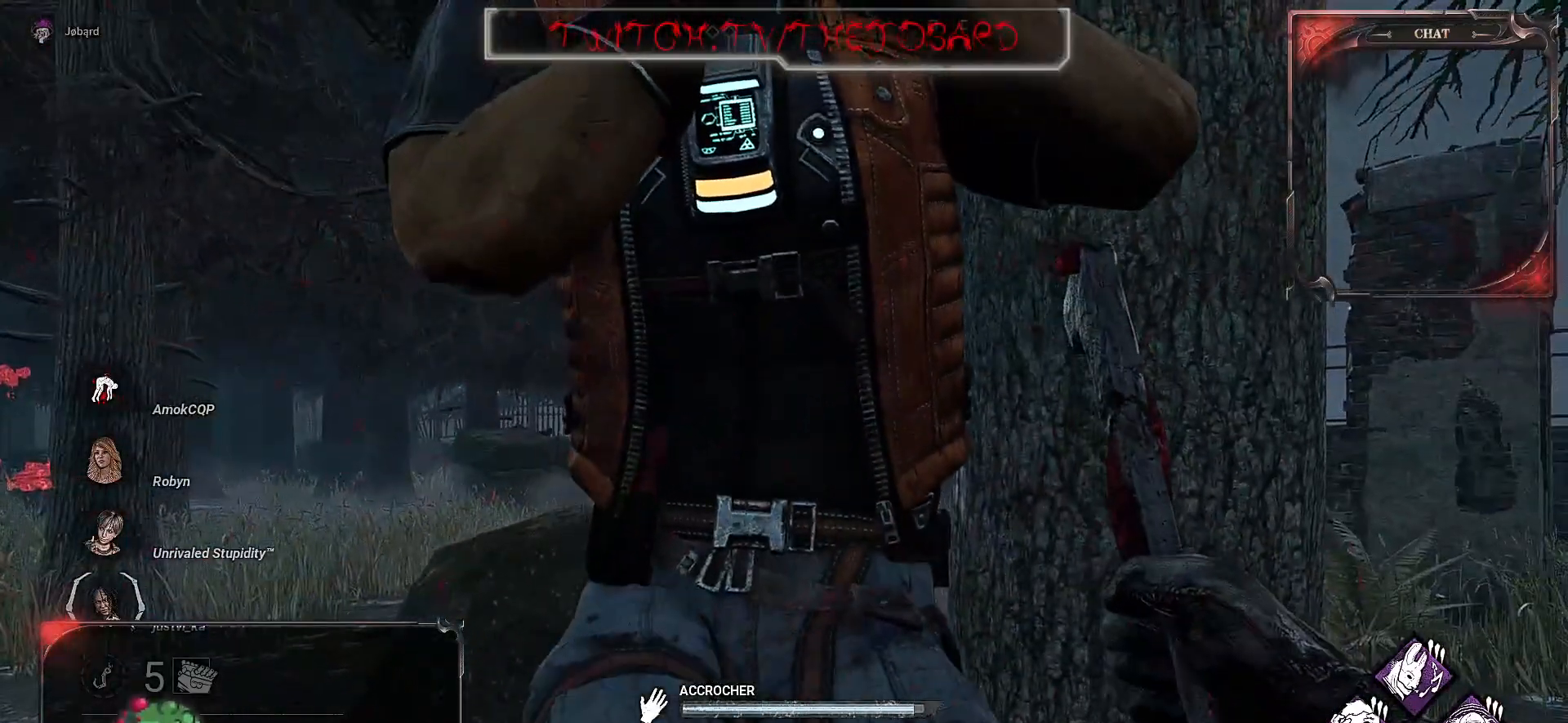
{"keys": ["z"], "mouse": [], "events": [[483, "q", "up"]]}
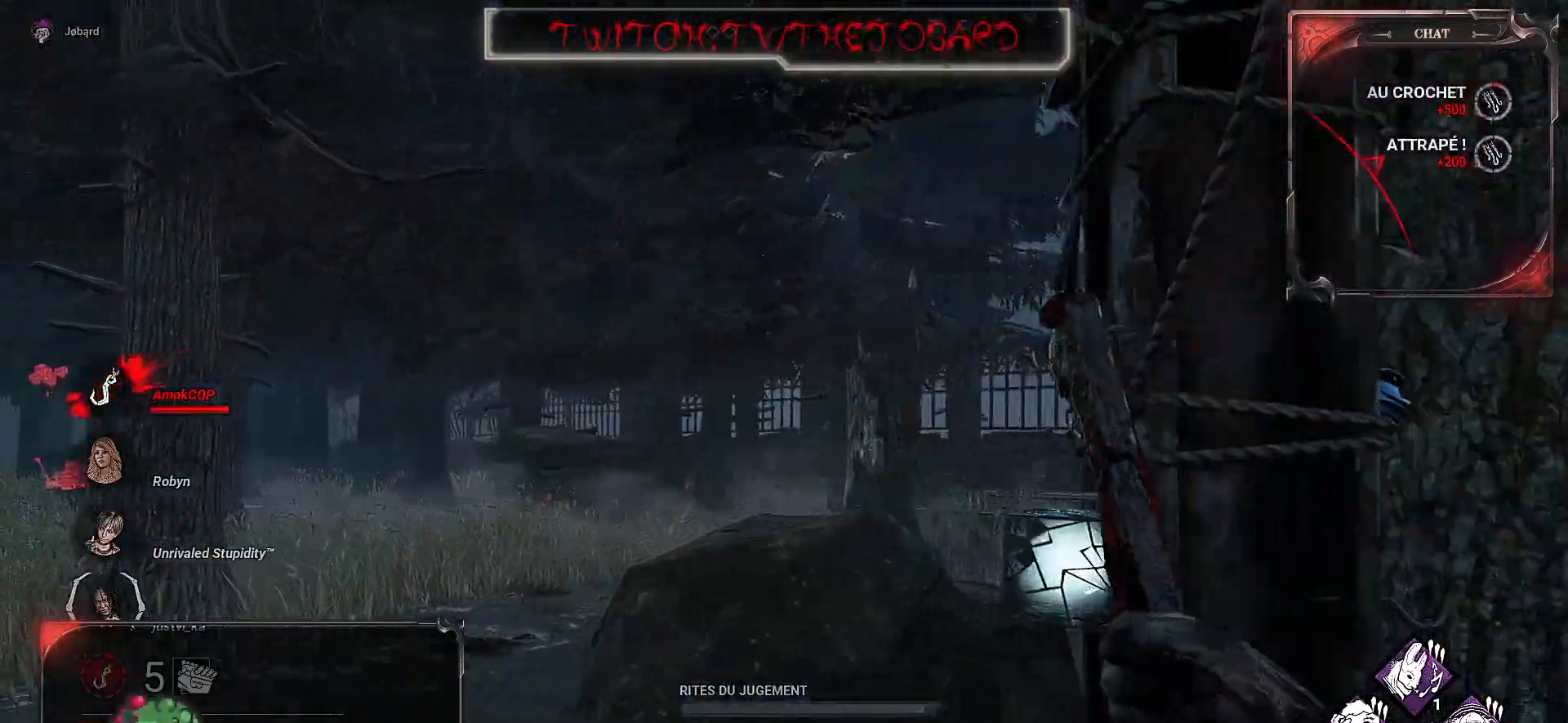
{"keys": ["z"], "mouse": [], "events": []}
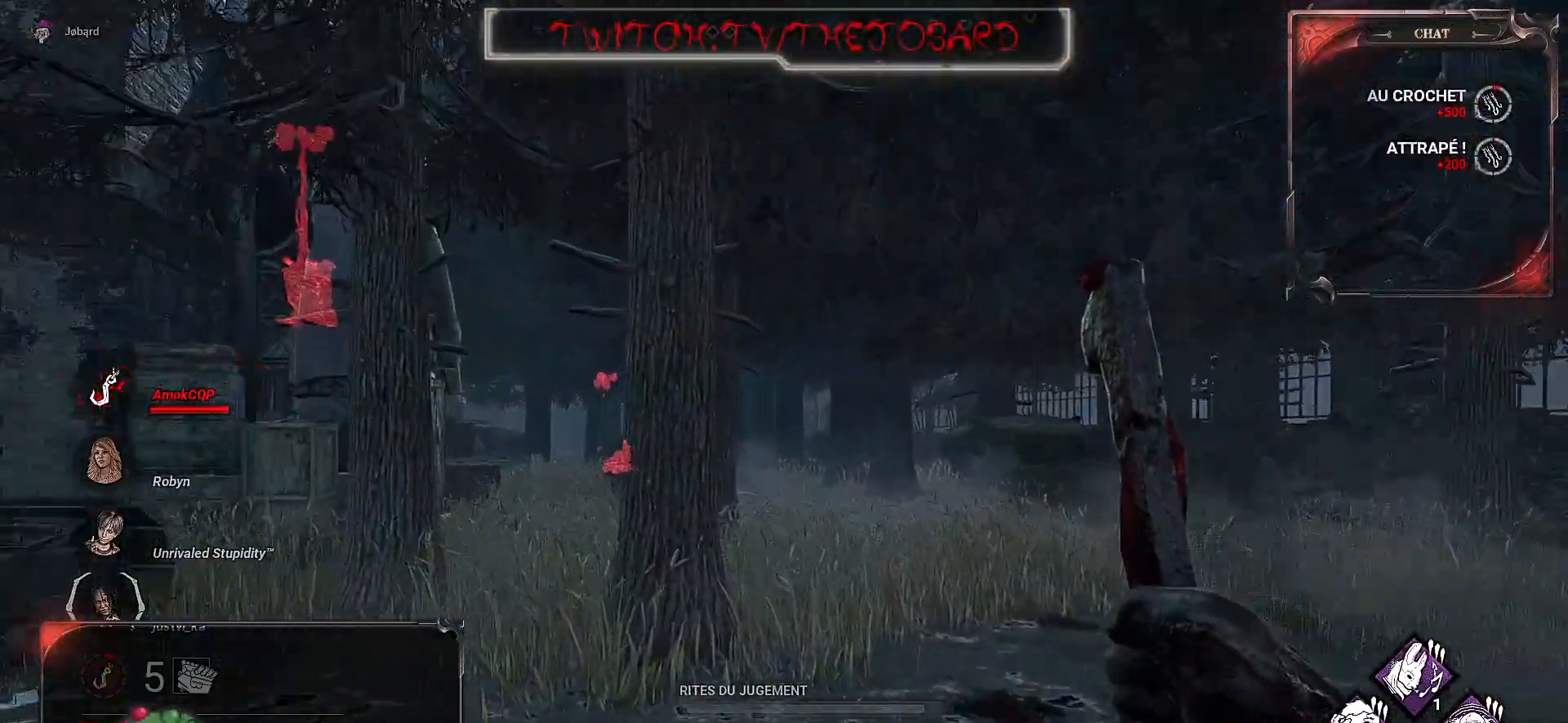
{"keys": ["z"], "mouse": [], "events": []}